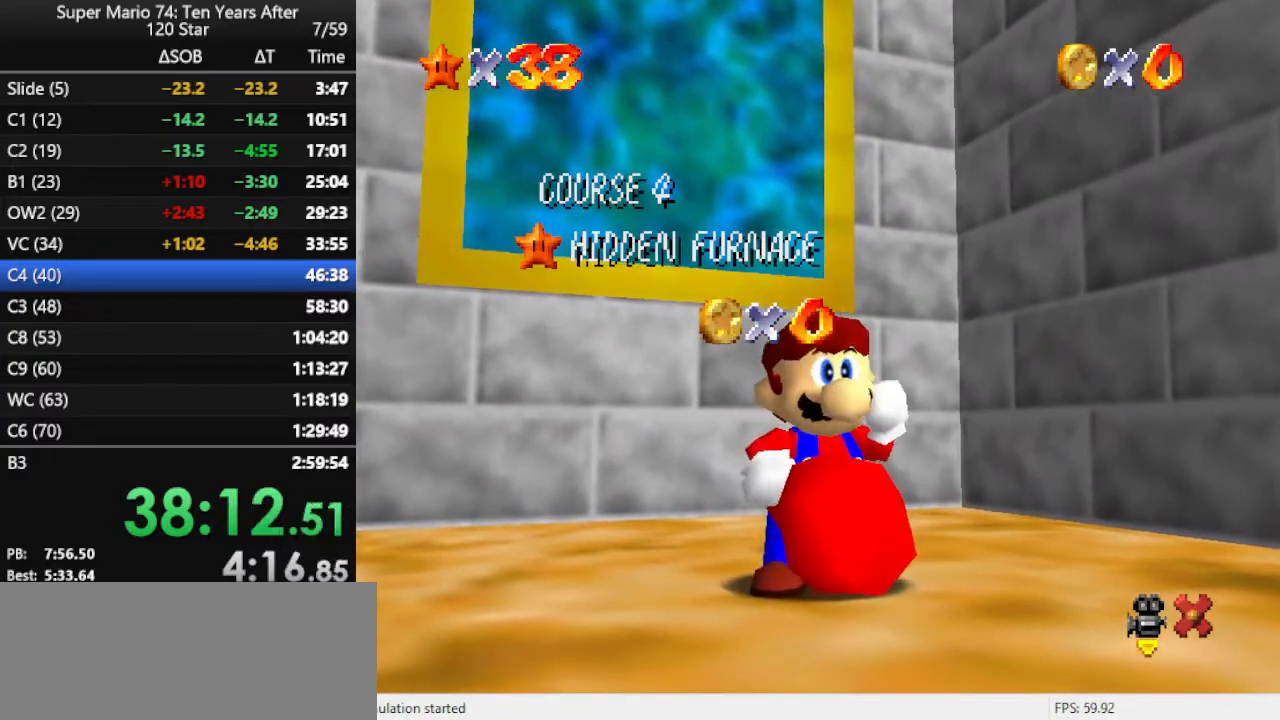
Gameplay with a controller (Nintendo layout); each line is a JSON object with the inputs held at the frame after it. "events" lists button and stick changes between this image and that frame as [ms after this image, input, new state], when the widget could be followed in between. Not read: L3 R3.
{"buttons": [], "left_stick": "up", "events": [[300, "left_stick", "up"]]}
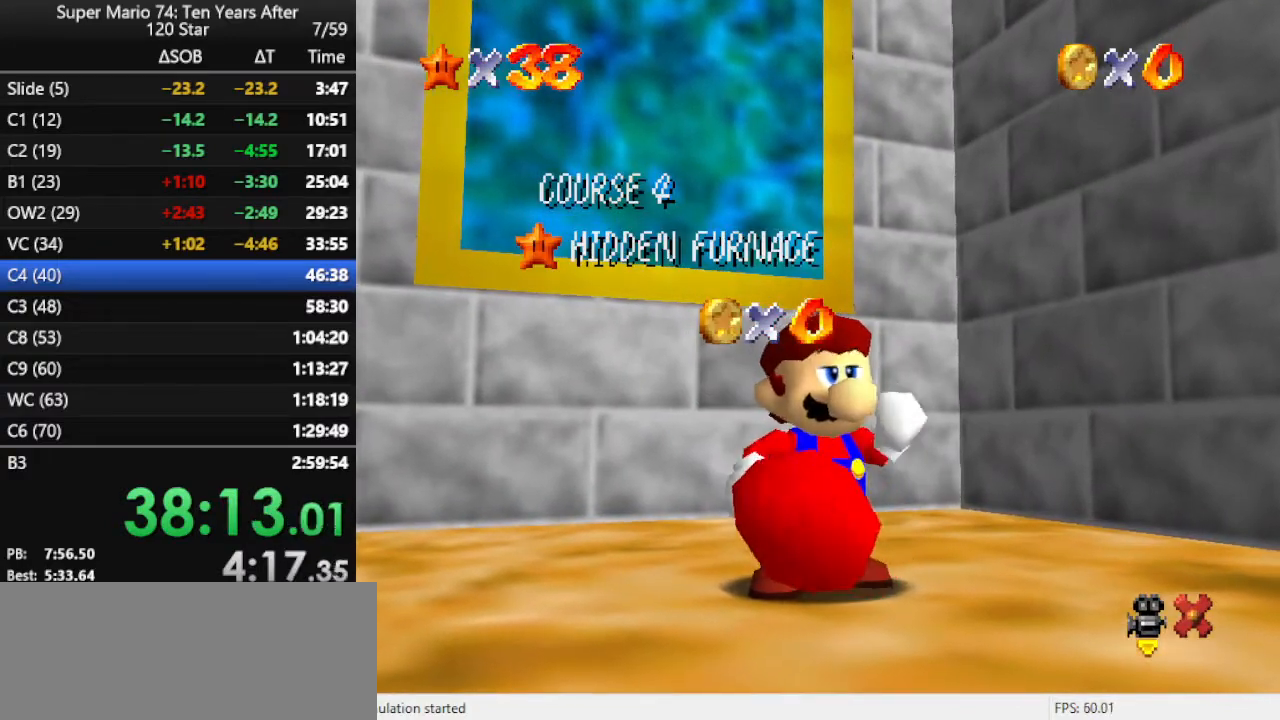
{"buttons": ["A"], "left_stick": "up", "events": [[333, "A", "down"], [367, "A", "up"], [467, "A", "down"]]}
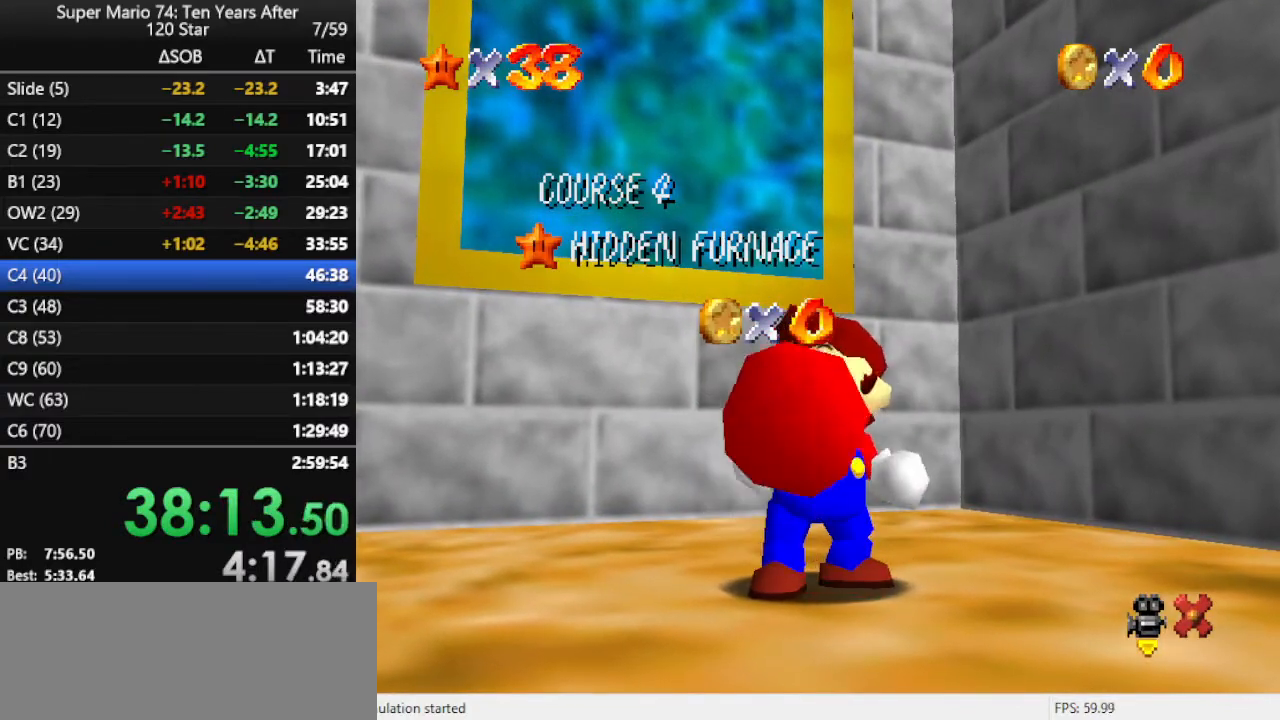
{"buttons": [], "left_stick": "up", "events": [[33, "A", "up"], [133, "A", "down"], [200, "A", "up"], [267, "A", "down"], [333, "A", "up"], [433, "A", "down"], [467, "A", "up"]]}
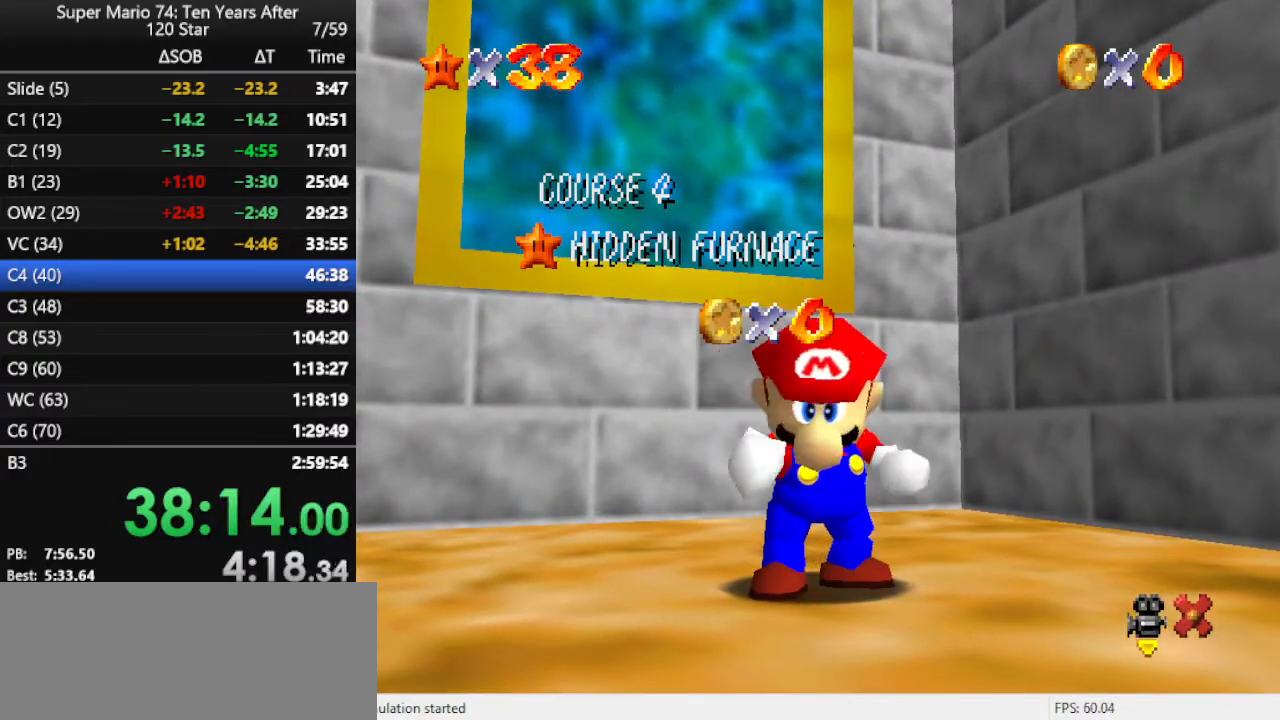
{"buttons": [], "left_stick": "up", "events": [[67, "A", "down"], [100, "A", "up"]]}
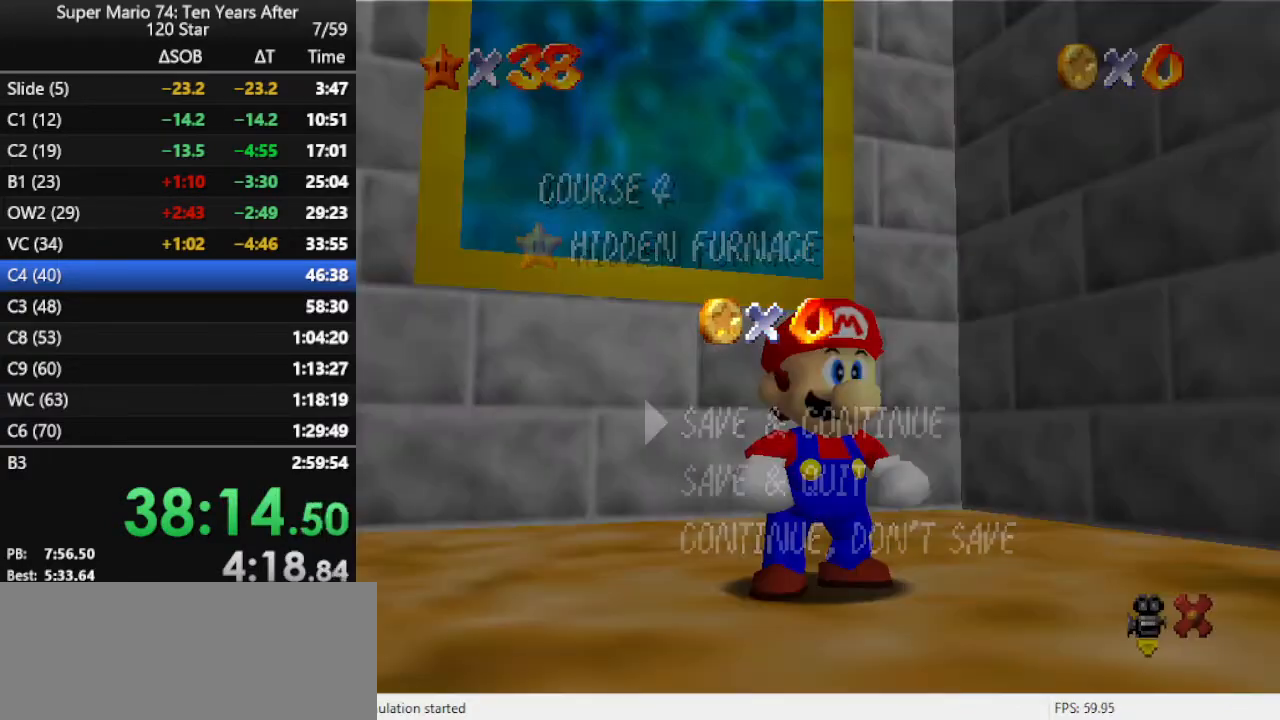
{"buttons": ["A"], "left_stick": "up", "events": [[267, "A", "down"], [367, "A", "up"], [467, "A", "down"]]}
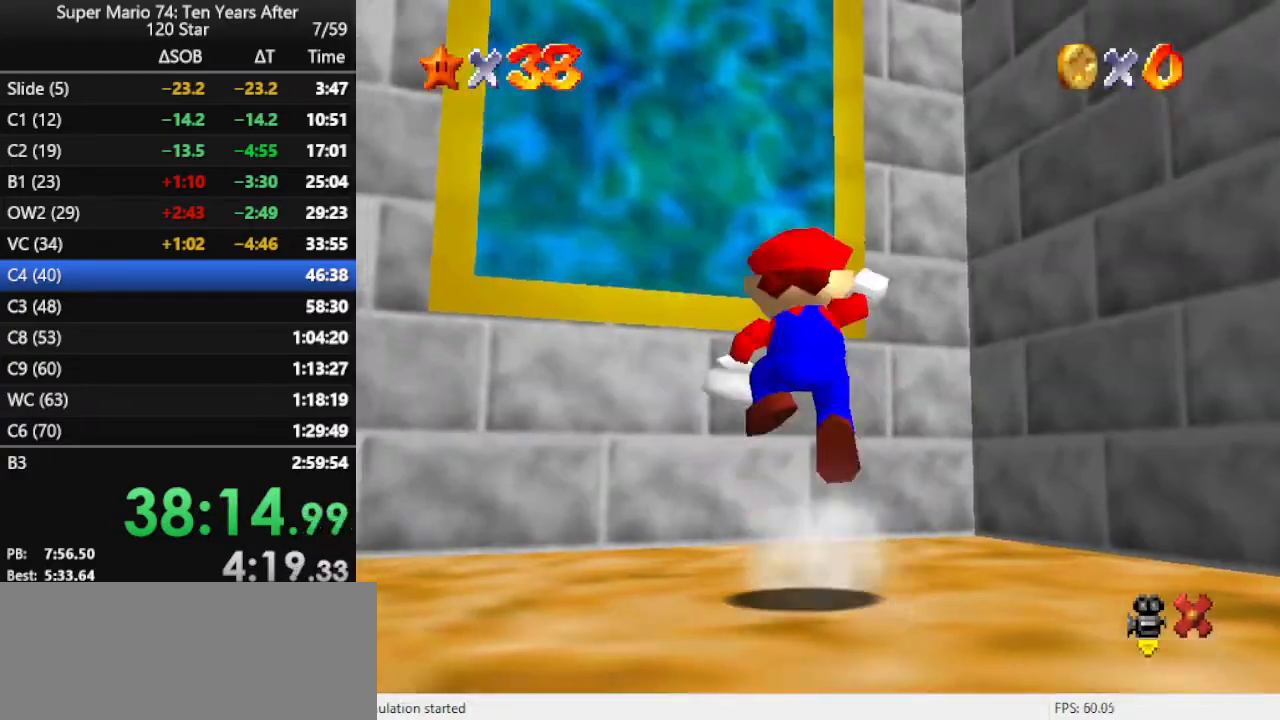
{"buttons": [], "left_stick": "up", "events": [[167, "A", "up"], [300, "B", "down"], [400, "B", "up"]]}
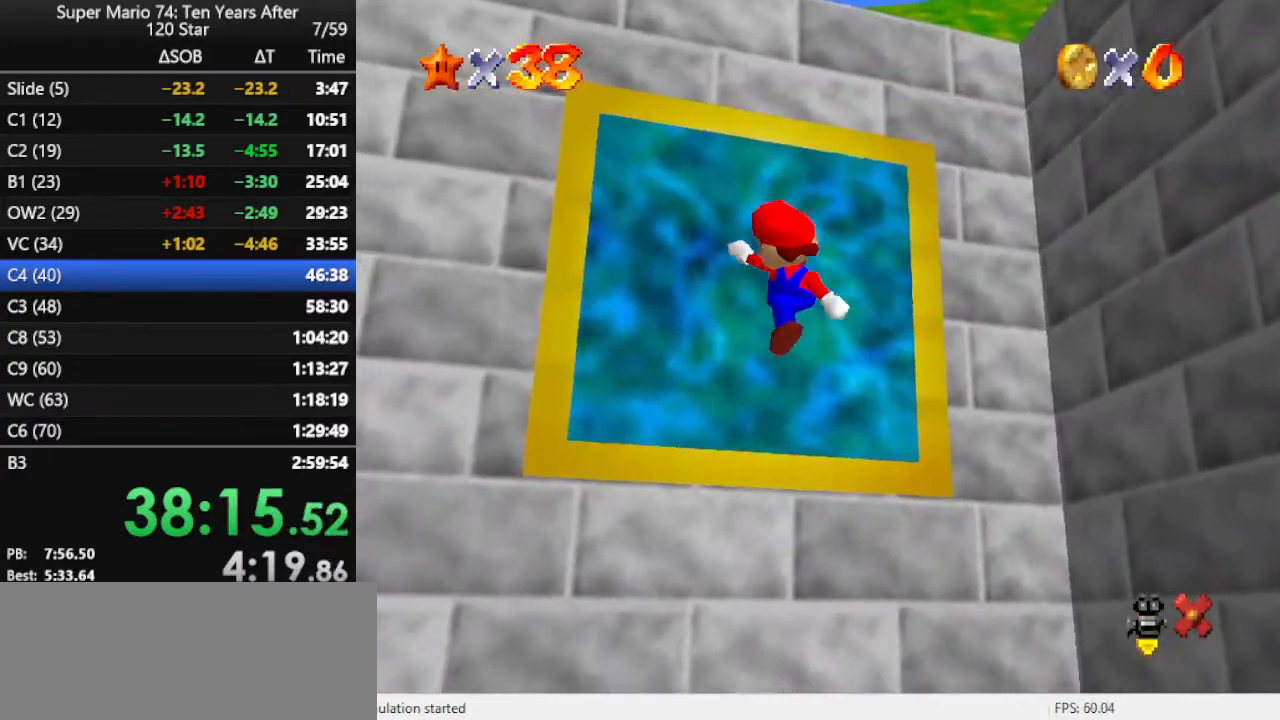
{"buttons": [], "left_stick": "center", "events": [[367, "B", "down"], [367, "left_stick", "center"], [467, "B", "up"]]}
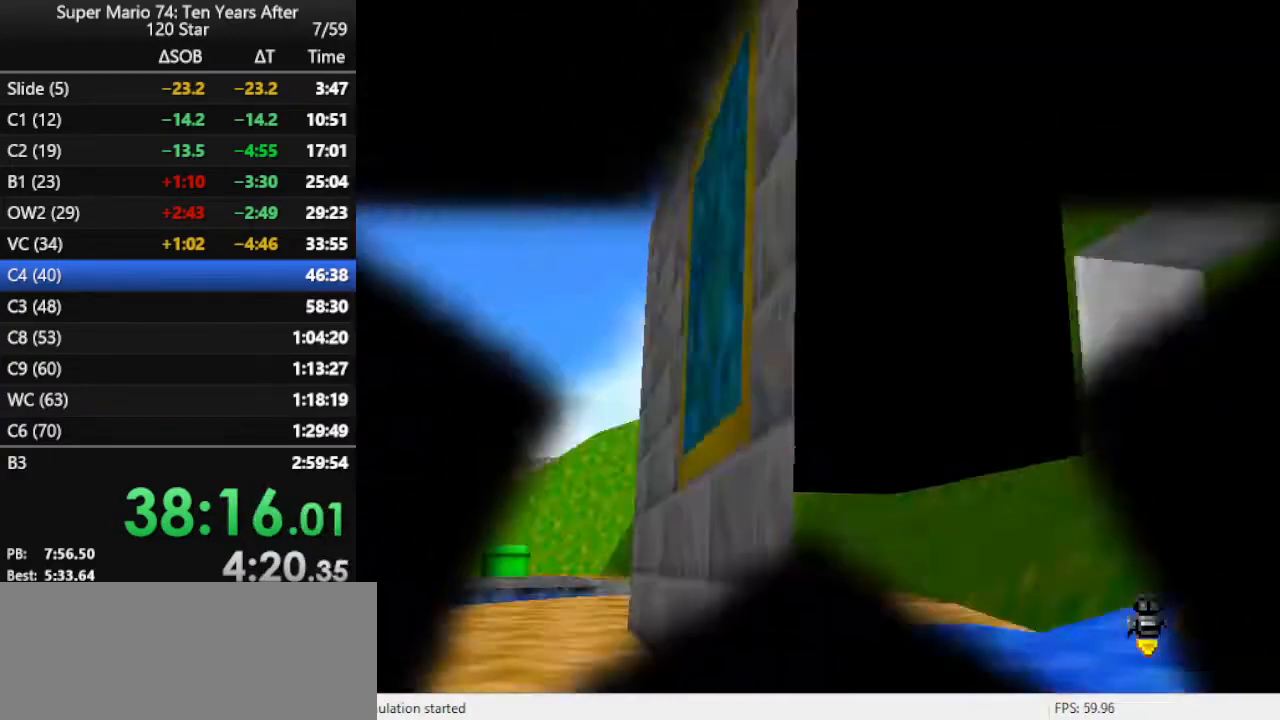
{"buttons": ["B"], "left_stick": "center", "events": [[33, "B", "down"], [100, "B", "up"], [133, "B", "down"], [200, "B", "up"], [300, "B", "down"], [367, "B", "up"], [433, "B", "down"]]}
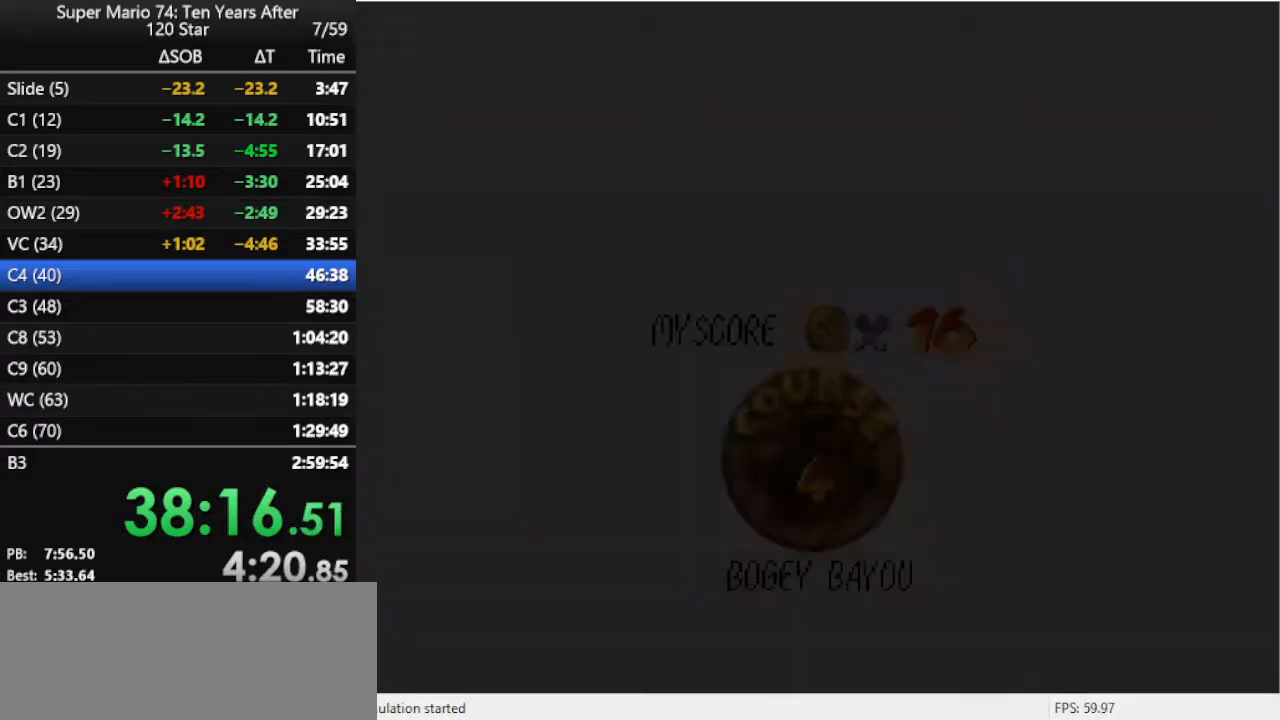
{"buttons": ["B"], "left_stick": "center", "events": [[33, "B", "up"], [67, "B", "down"], [133, "B", "up"], [200, "B", "down"], [267, "B", "up"], [333, "B", "down"], [400, "B", "up"], [500, "B", "down"]]}
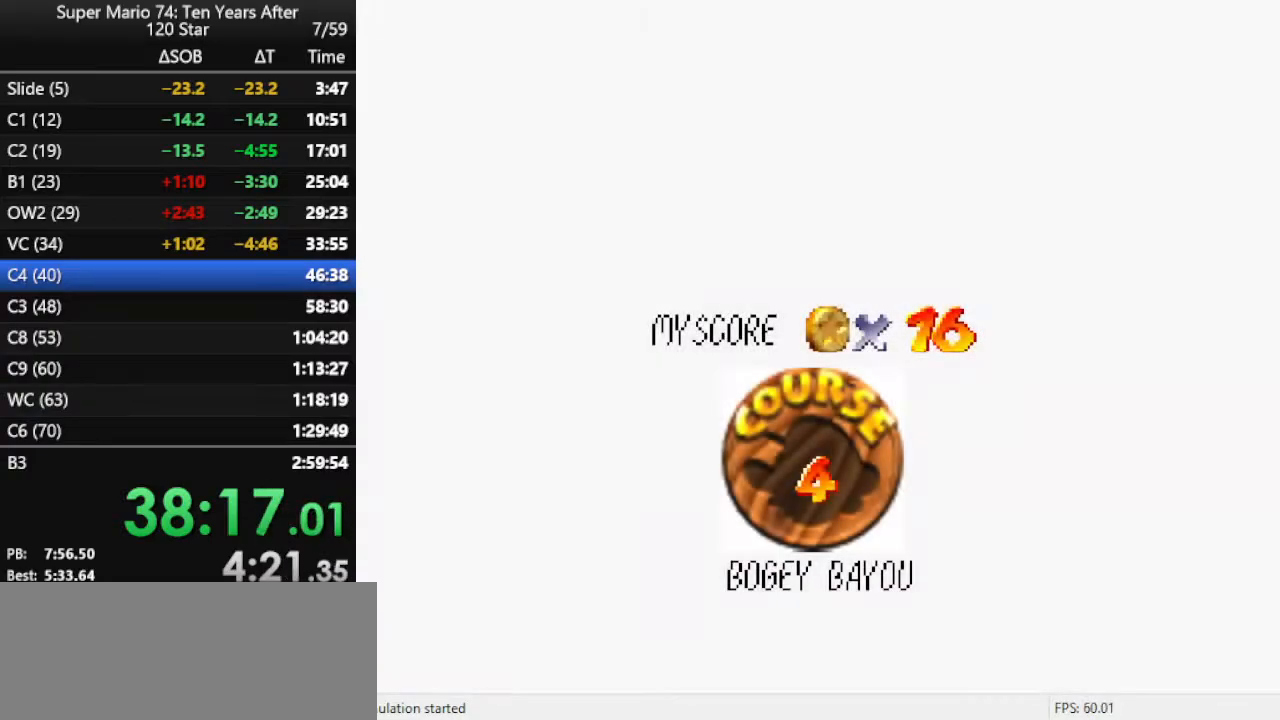
{"buttons": [], "left_stick": "center", "events": [[167, "B", "up"], [267, "B", "down"], [333, "B", "up"], [400, "B", "down"], [433, "B", "up"]]}
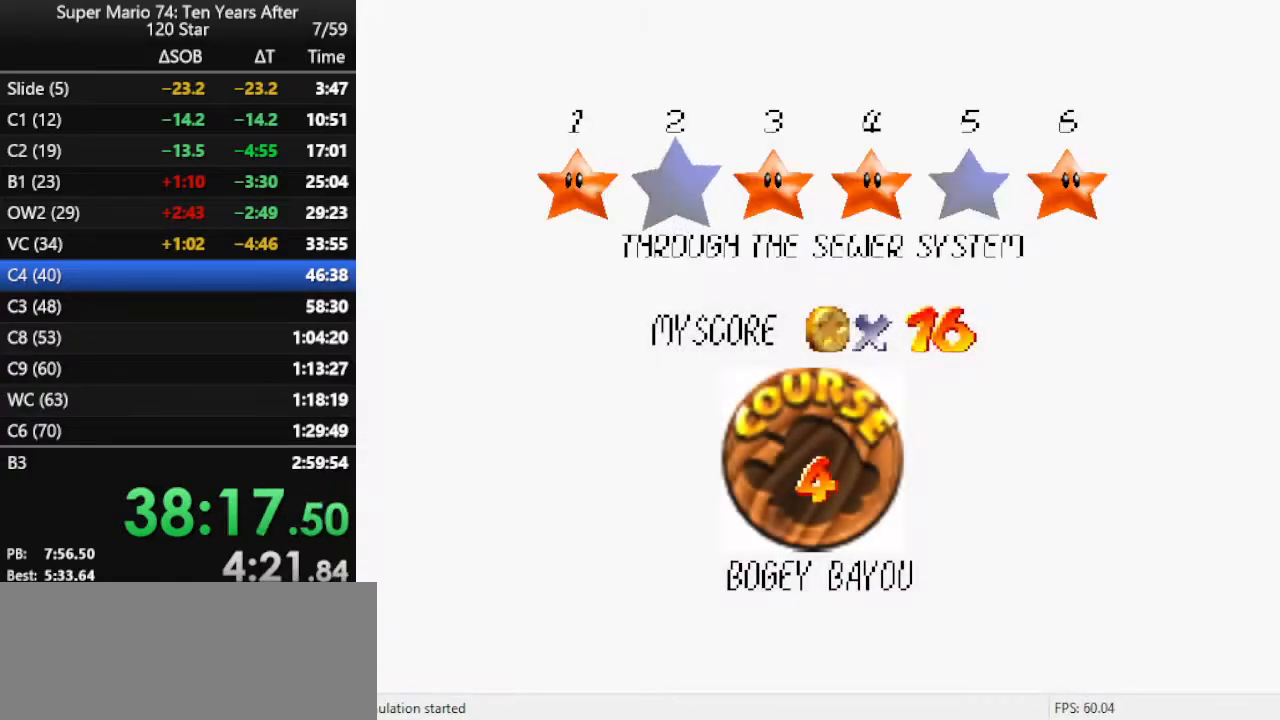
{"buttons": [], "left_stick": "center", "events": [[33, "B", "down"], [100, "B", "up"], [167, "B", "down"], [267, "B", "up"]]}
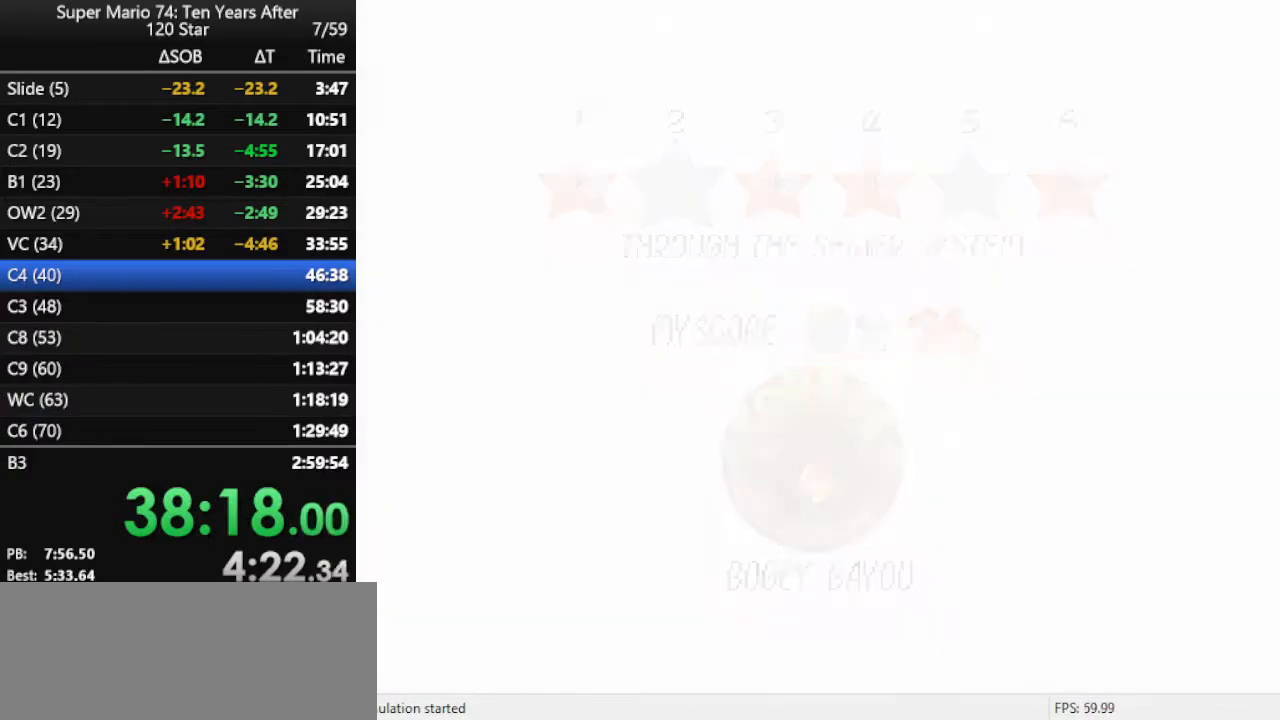
{"buttons": [], "left_stick": "up-right", "events": [[67, "left_stick", "up-right"], [333, "C_LEFT", "down"], [500, "C_LEFT", "up"]]}
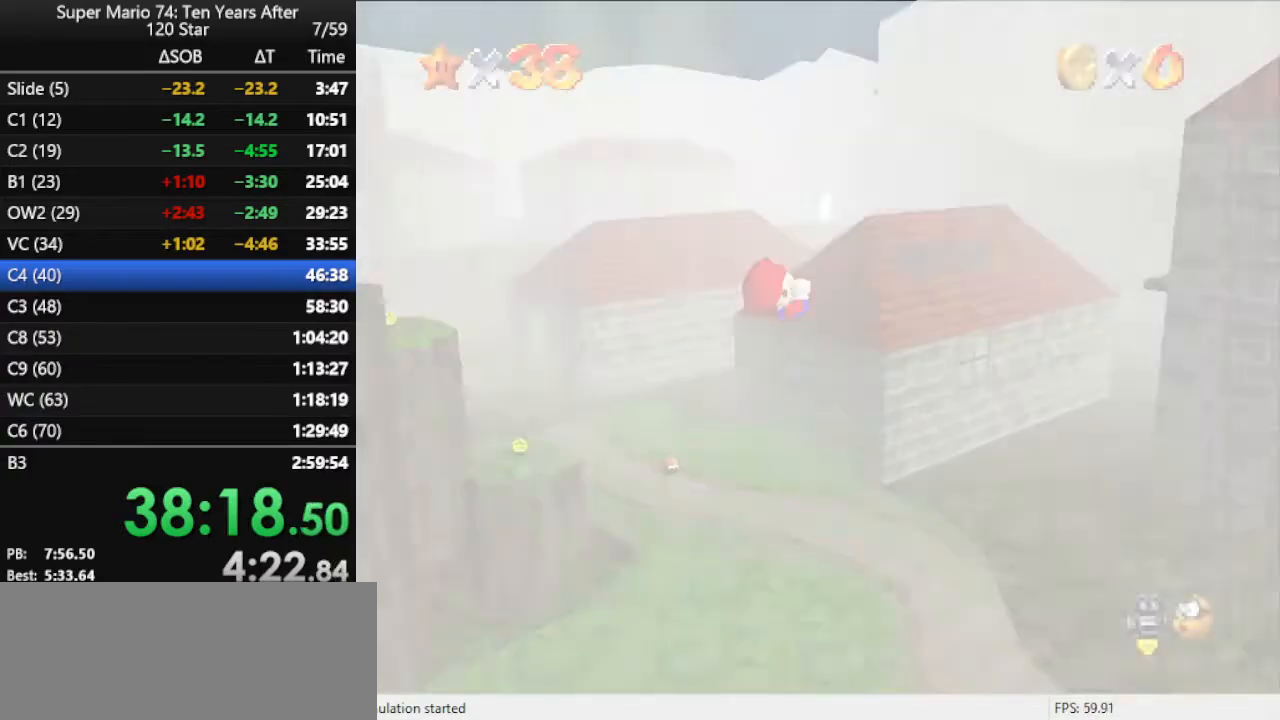
{"buttons": [], "left_stick": "up-right", "events": [[67, "C_LEFT", "down"], [133, "left_stick", "up"], [167, "C_LEFT", "up"], [367, "left_stick", "up-right"]]}
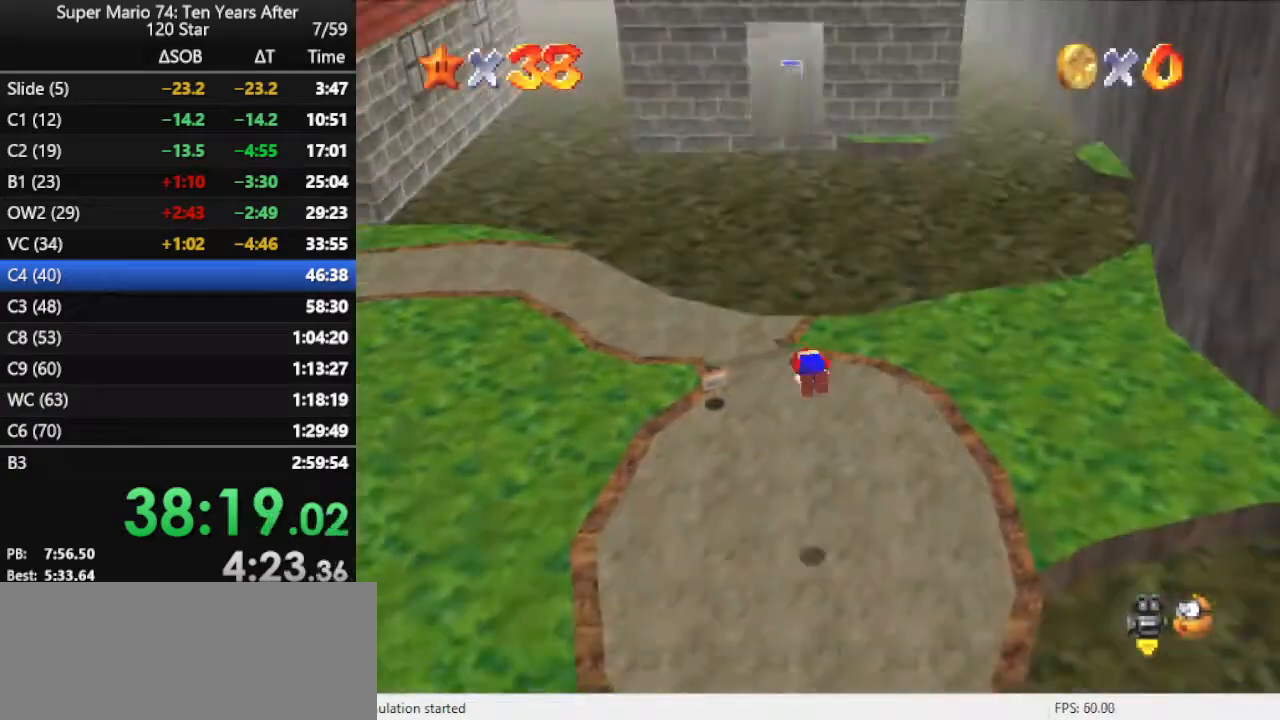
{"buttons": [], "left_stick": "up-right", "events": []}
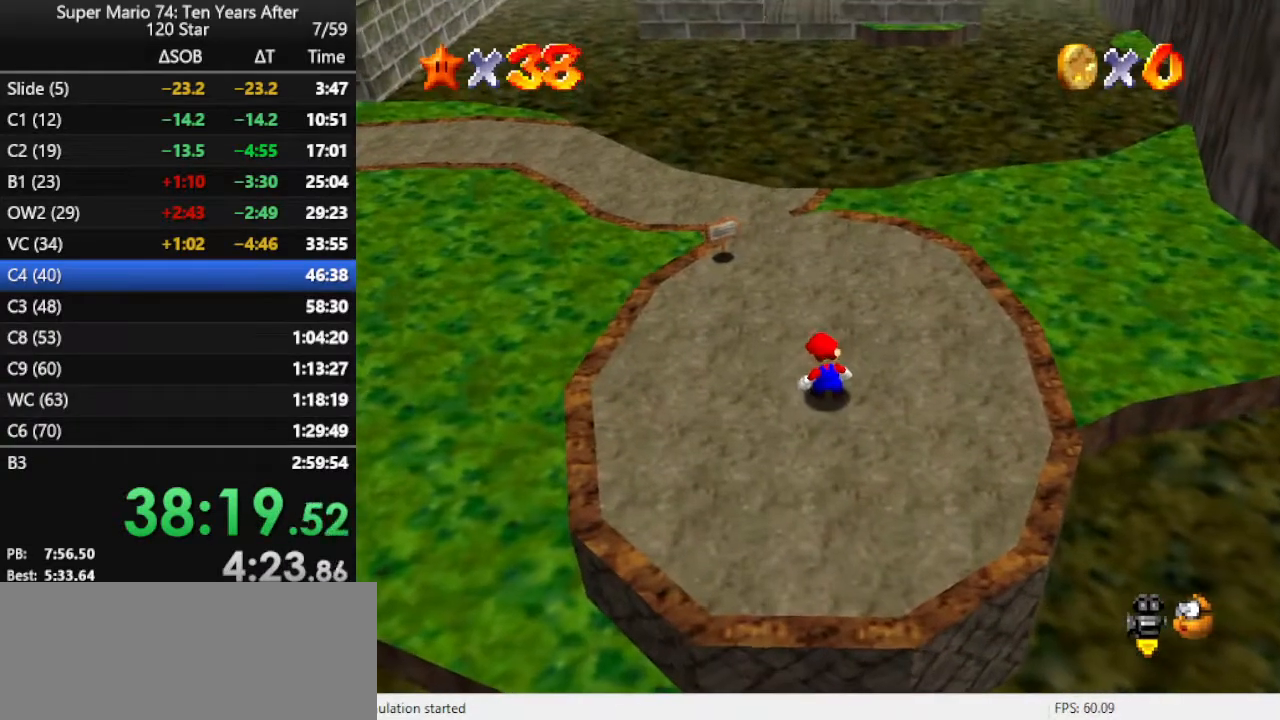
{"buttons": ["Z"], "left_stick": "up-right", "events": [[467, "Z", "down"]]}
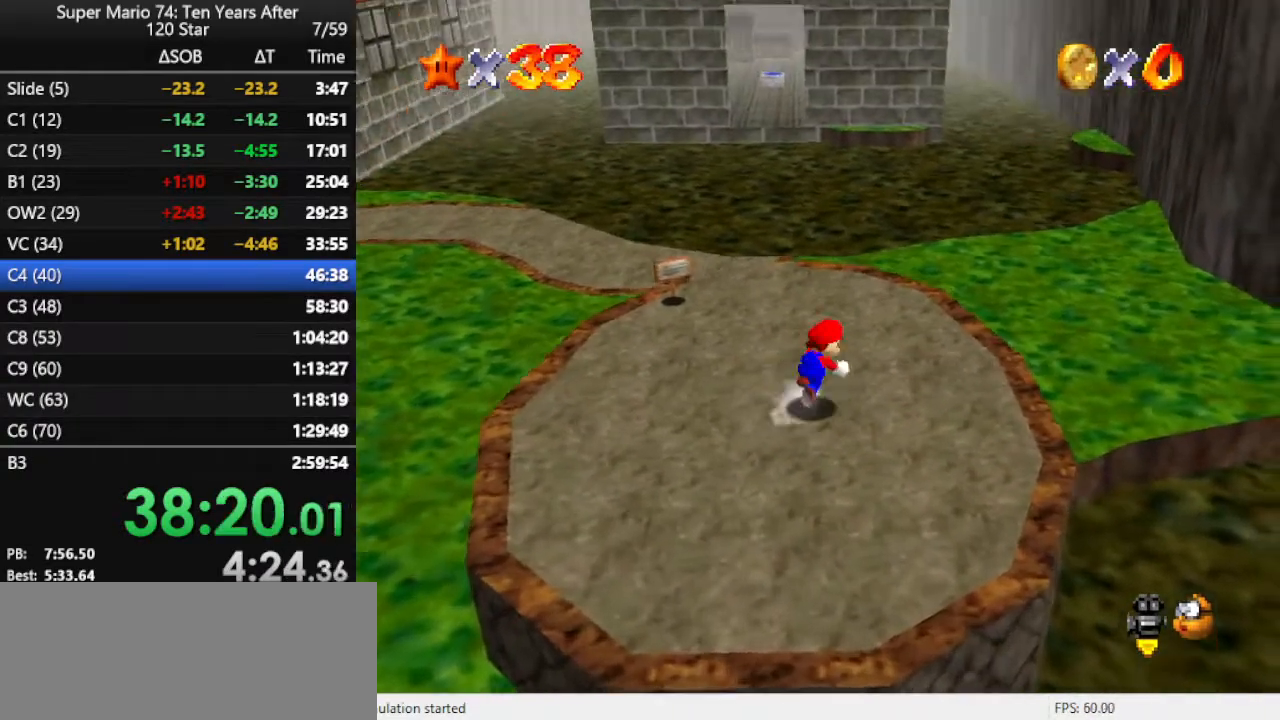
{"buttons": ["A", "Z"], "left_stick": "up-right", "events": [[33, "A", "down"]]}
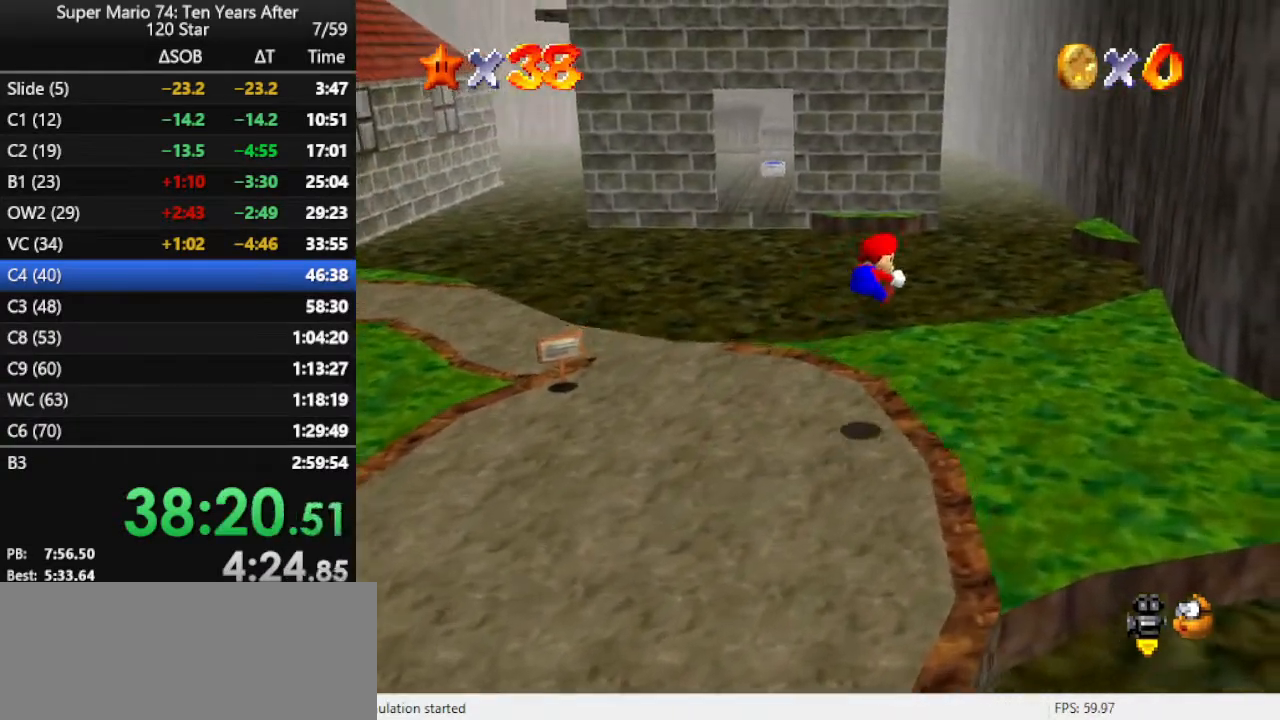
{"buttons": [], "left_stick": "up-right", "events": [[100, "Z", "up"], [133, "A", "up"]]}
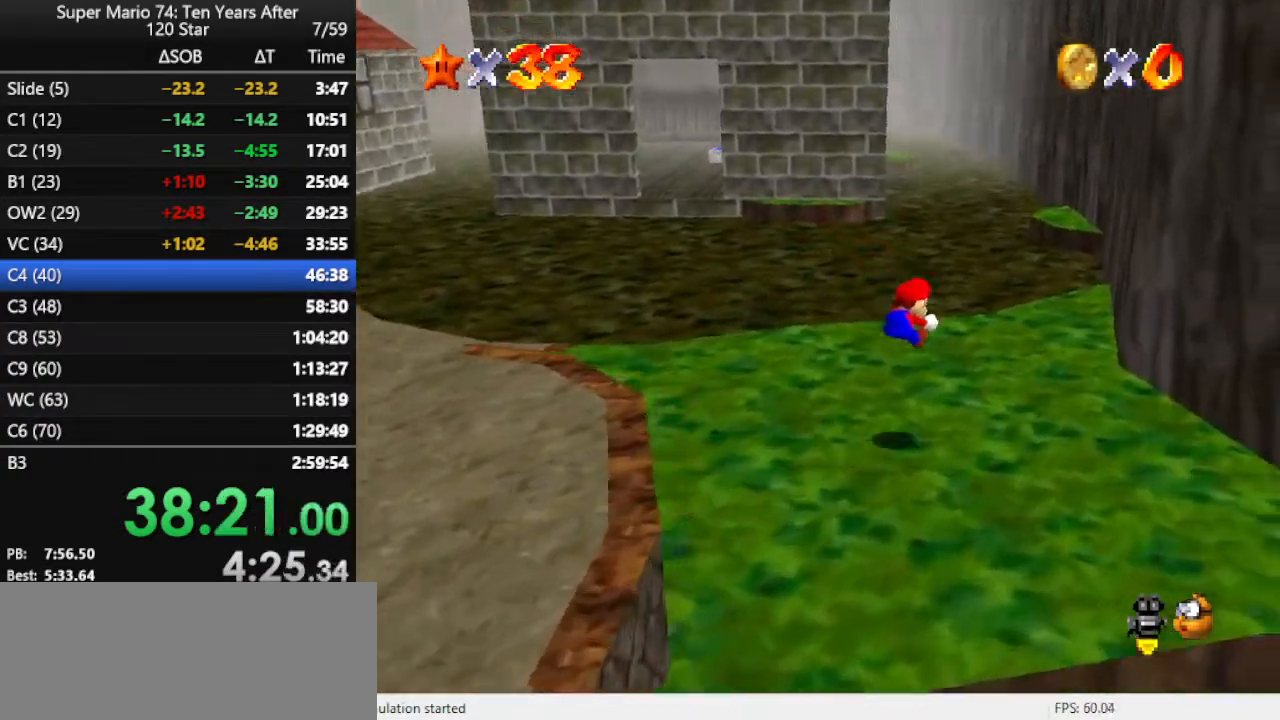
{"buttons": [], "left_stick": "up", "events": [[467, "left_stick", "up"]]}
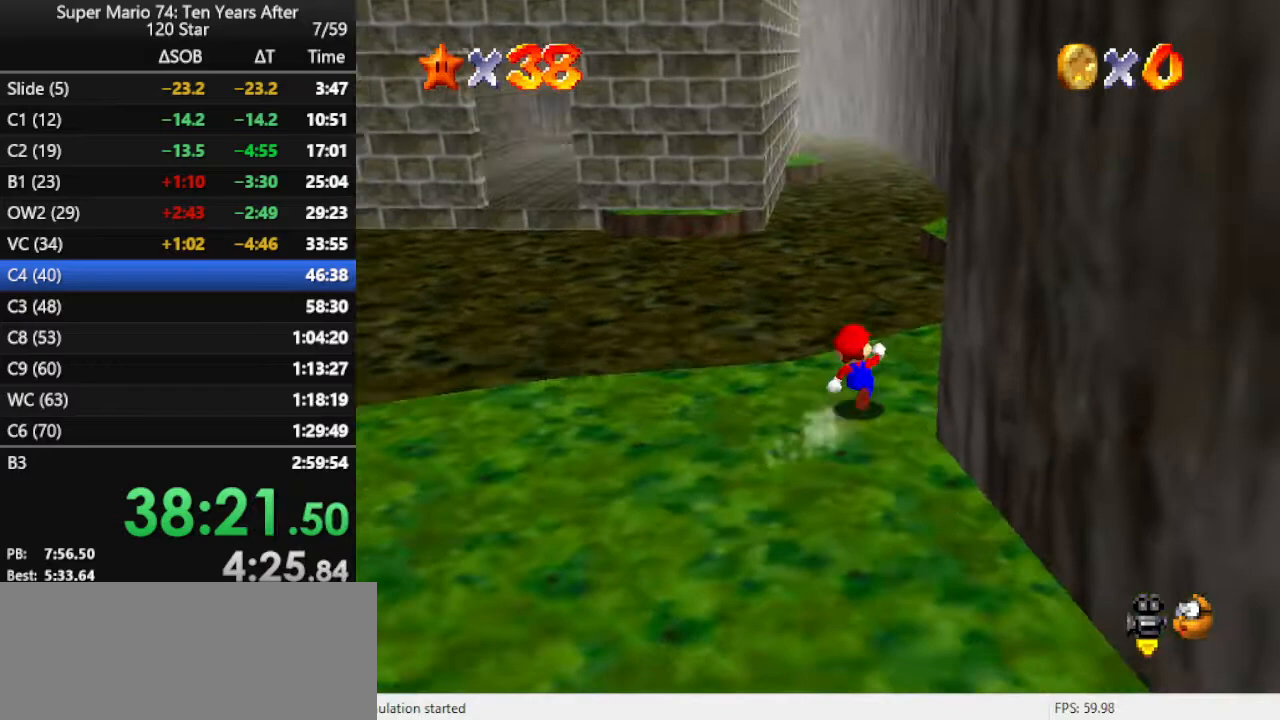
{"buttons": ["A"], "left_stick": "up-right", "events": [[67, "Z", "down"], [100, "A", "down"], [233, "left_stick", "up-right"], [367, "Z", "up"]]}
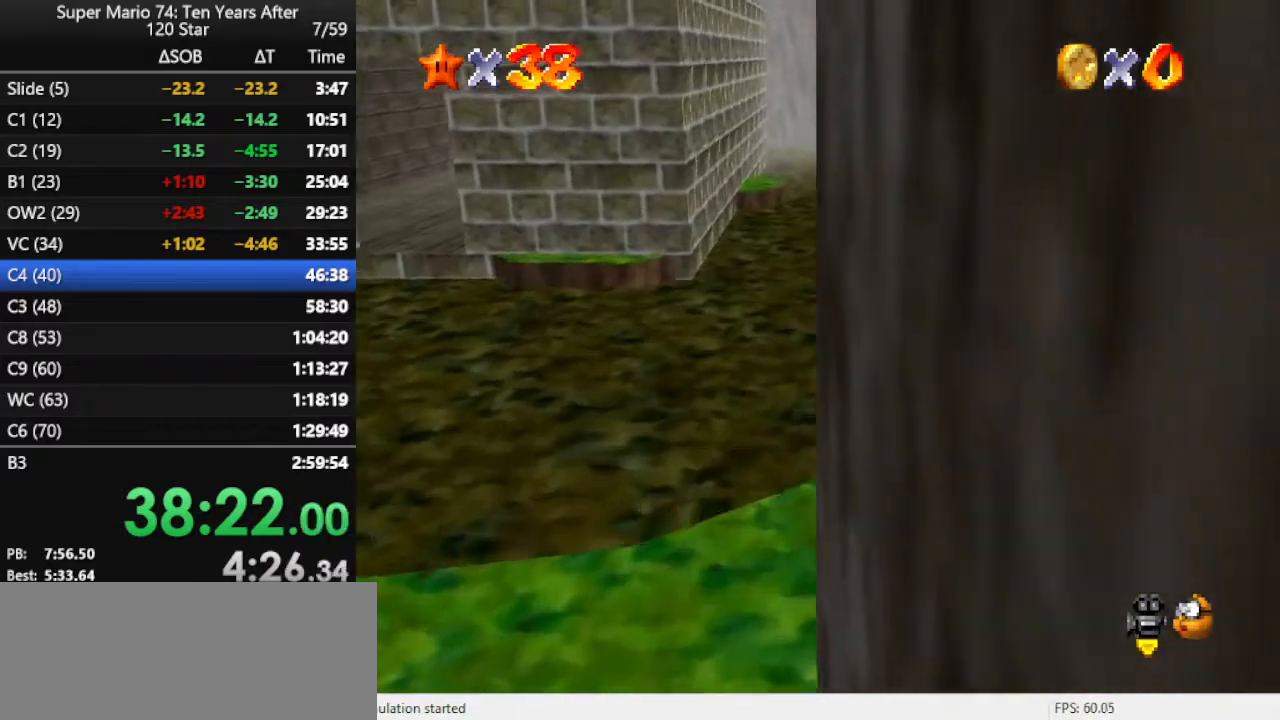
{"buttons": [], "left_stick": "down-right", "events": [[67, "left_stick", "right"], [333, "left_stick", "down-right"], [433, "A", "up"]]}
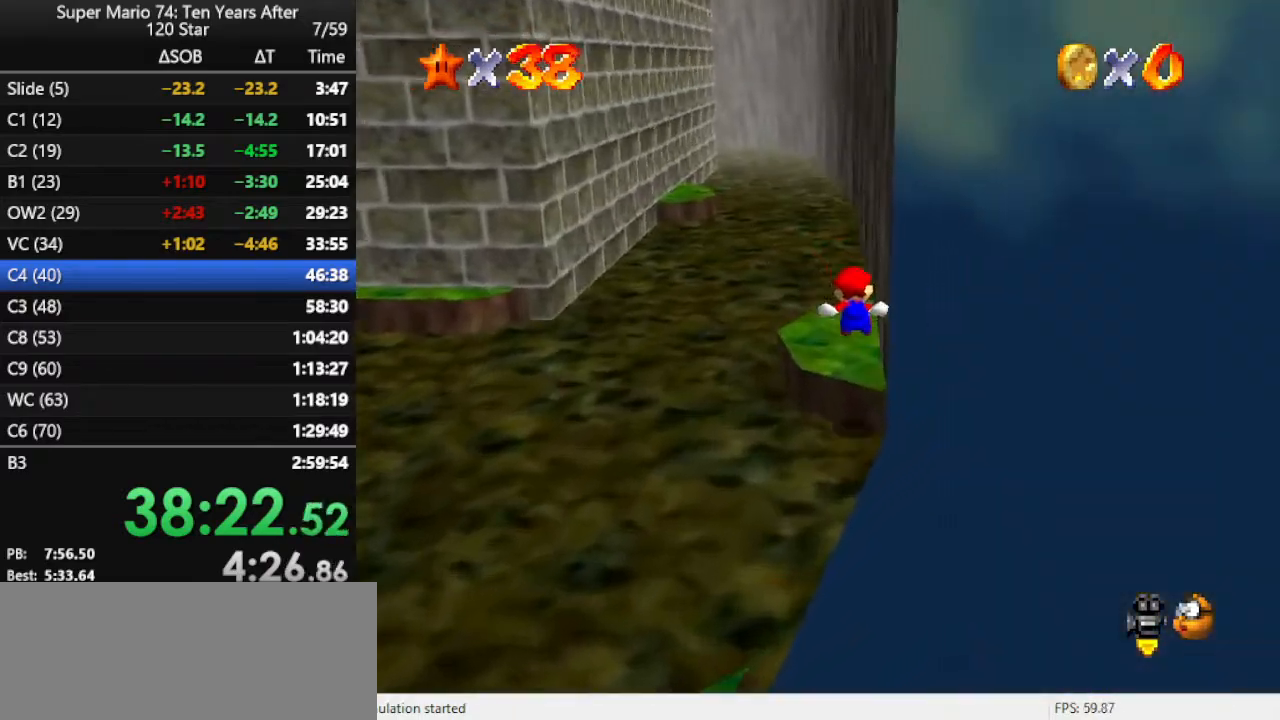
{"buttons": [], "left_stick": "up-left", "events": [[133, "left_stick", "center"], [300, "left_stick", "up"], [400, "left_stick", "up-left"]]}
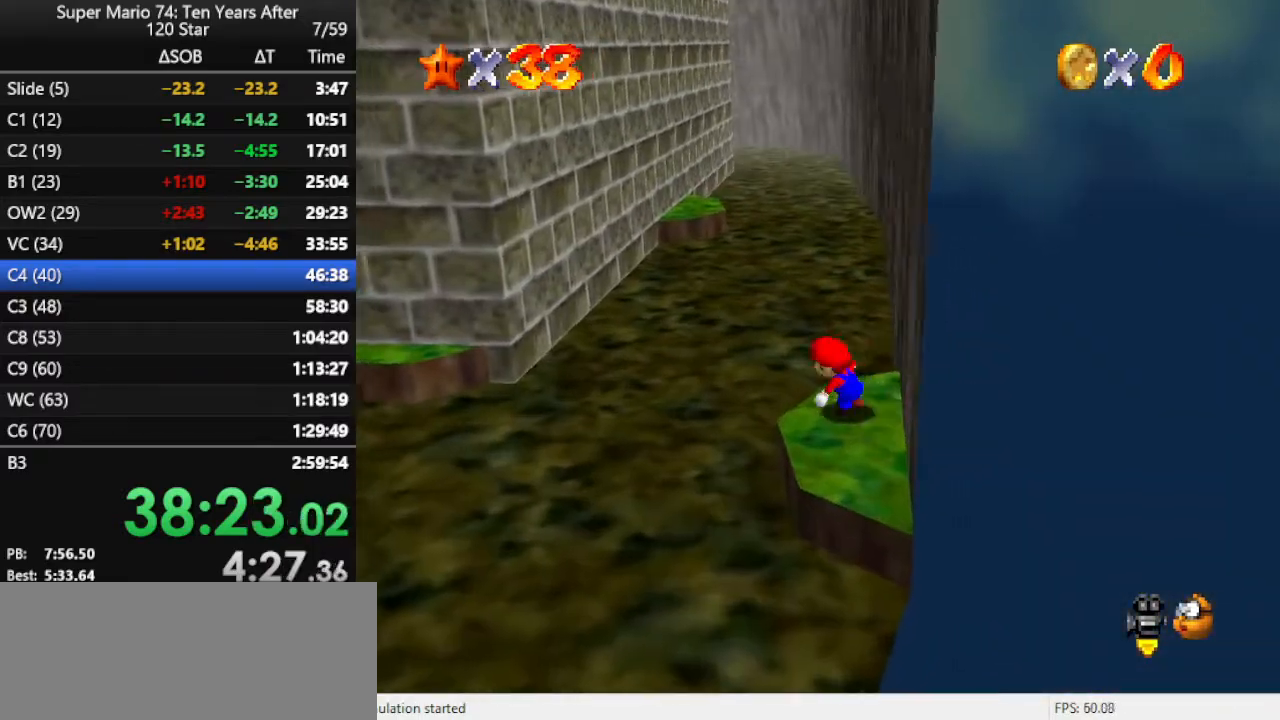
{"buttons": ["A"], "left_stick": "up-left", "events": [[67, "Z", "down"], [67, "left_stick", "left"], [133, "A", "down"], [200, "left_stick", "up-left"], [333, "Z", "up"]]}
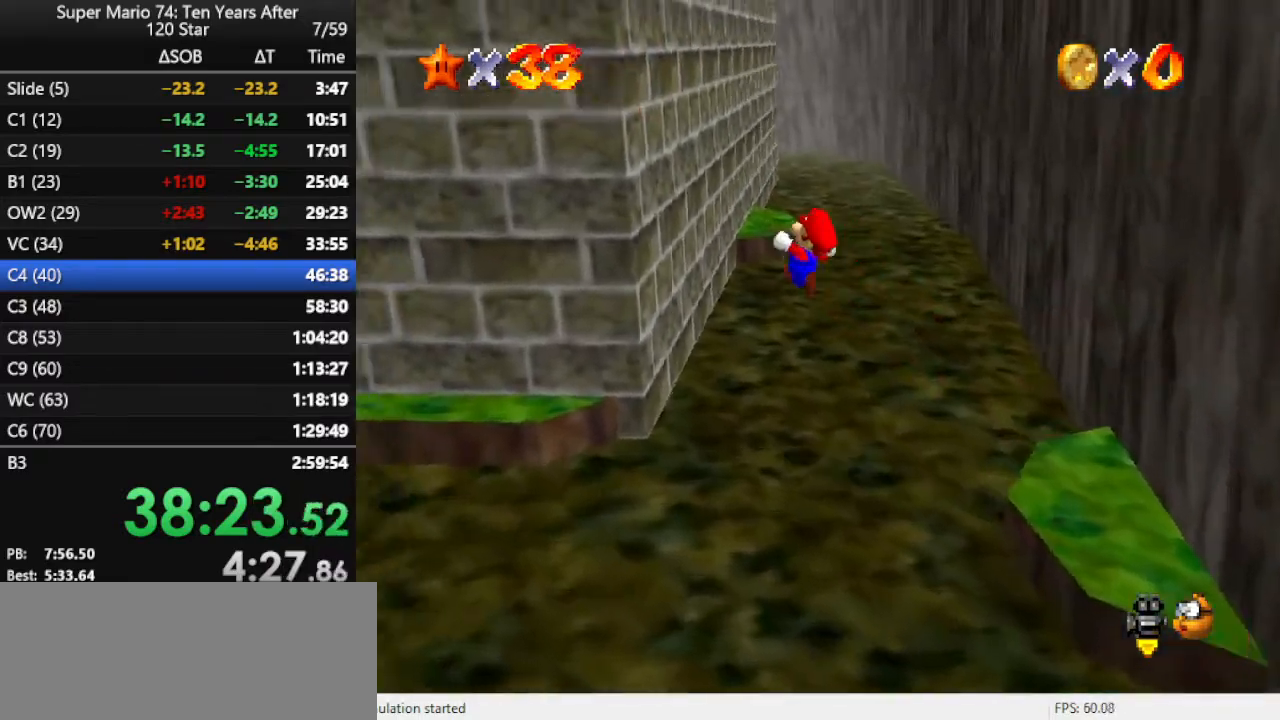
{"buttons": ["A"], "left_stick": "right", "events": [[167, "left_stick", "up"], [267, "A", "up"], [300, "A", "down"], [333, "left_stick", "right"]]}
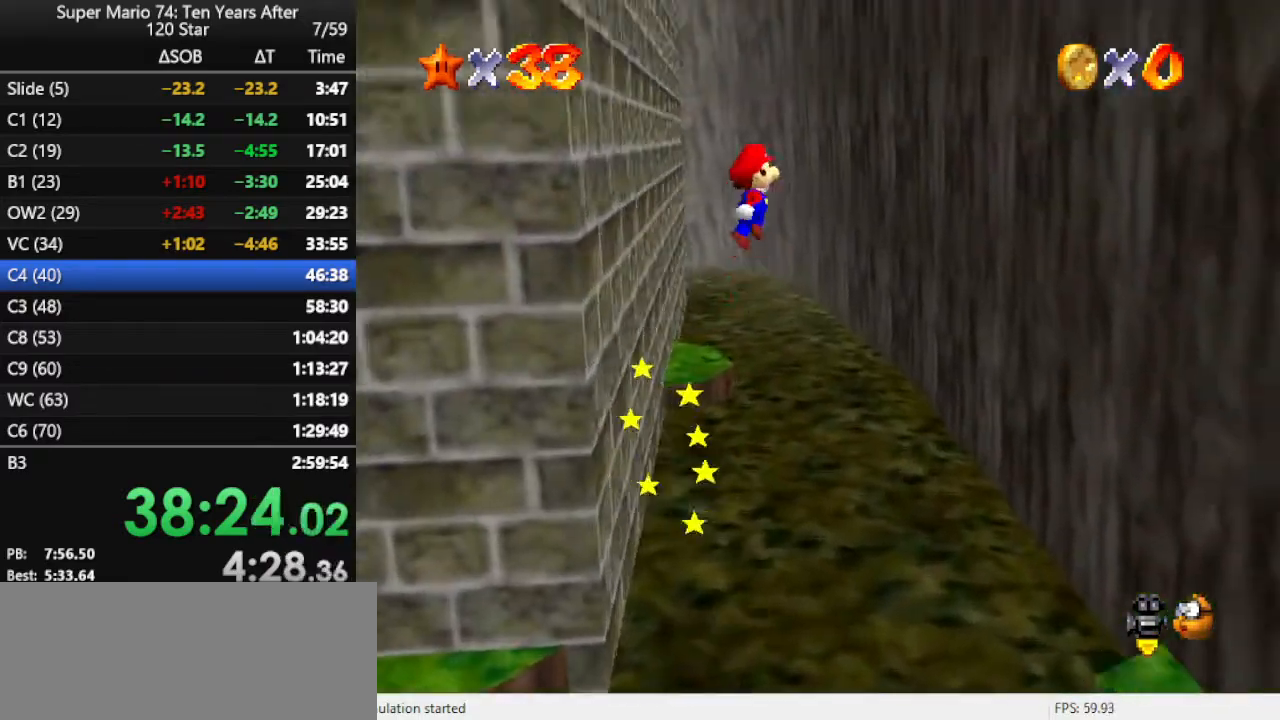
{"buttons": ["A"], "left_stick": "right", "events": []}
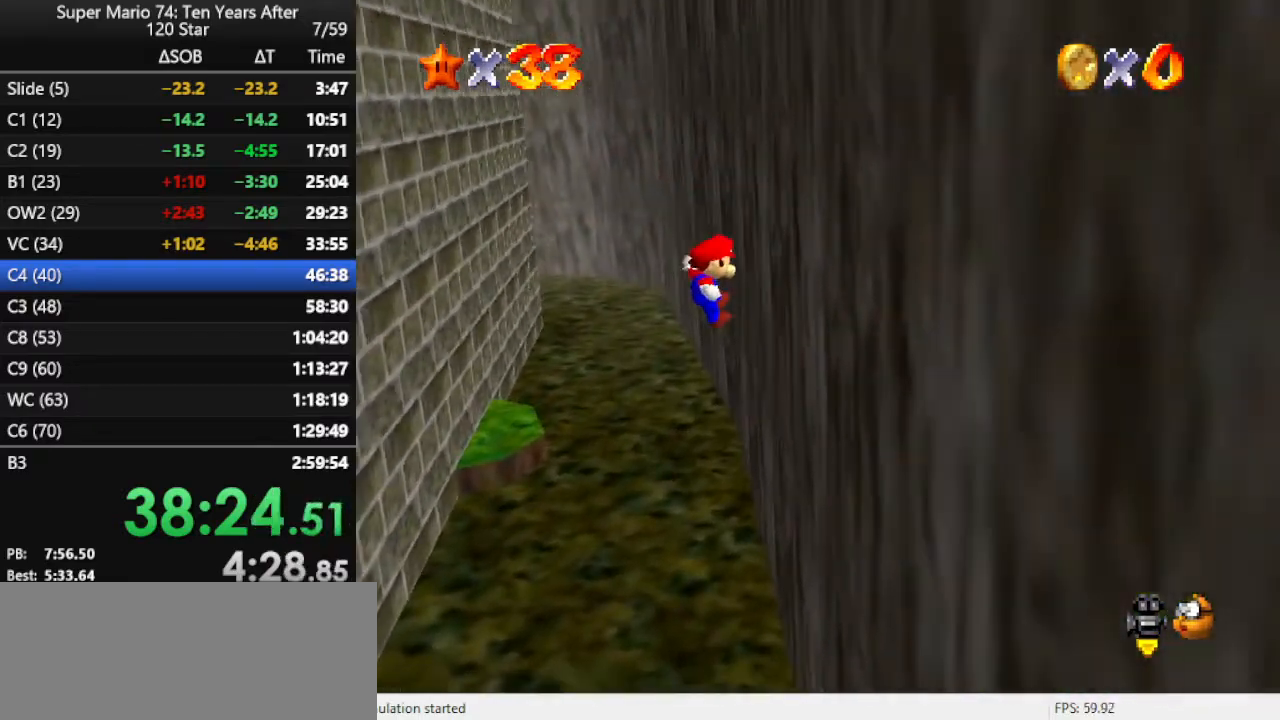
{"buttons": ["A"], "left_stick": "left", "events": [[133, "A", "up"], [133, "left_stick", "up"], [200, "A", "down"], [200, "left_stick", "up-left"], [300, "left_stick", "left"]]}
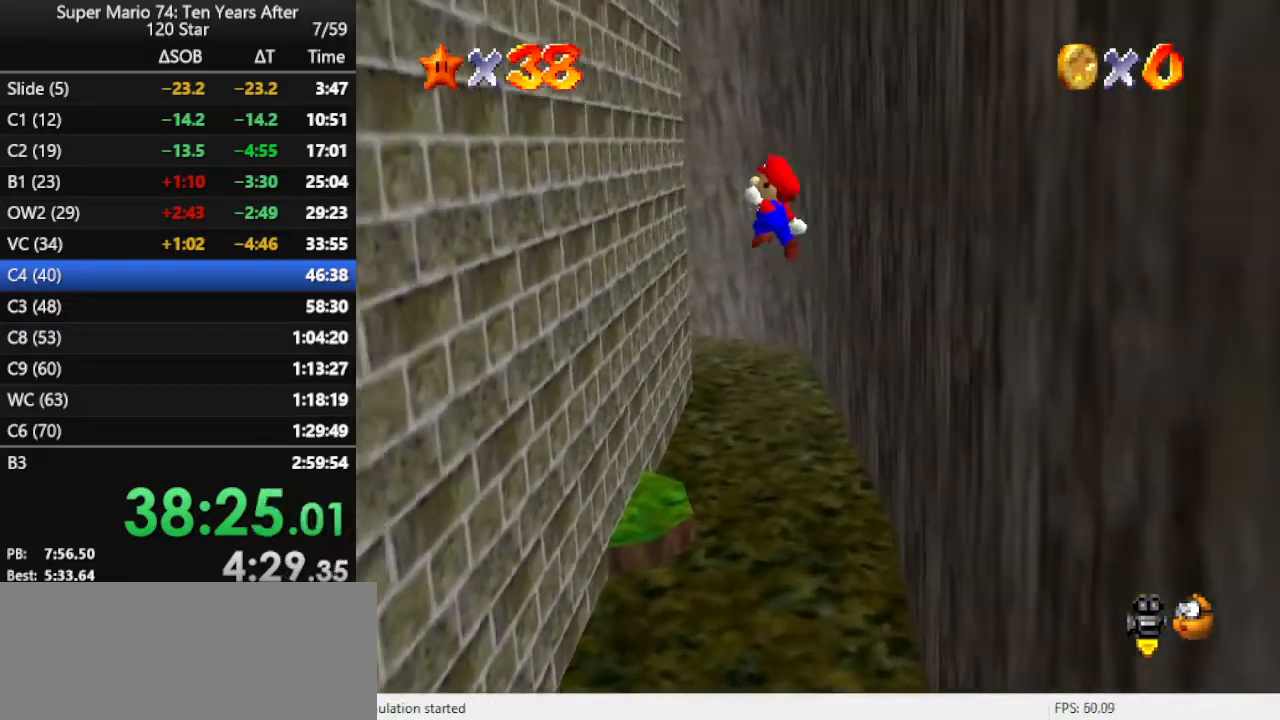
{"buttons": [], "left_stick": "left", "events": [[467, "A", "up"]]}